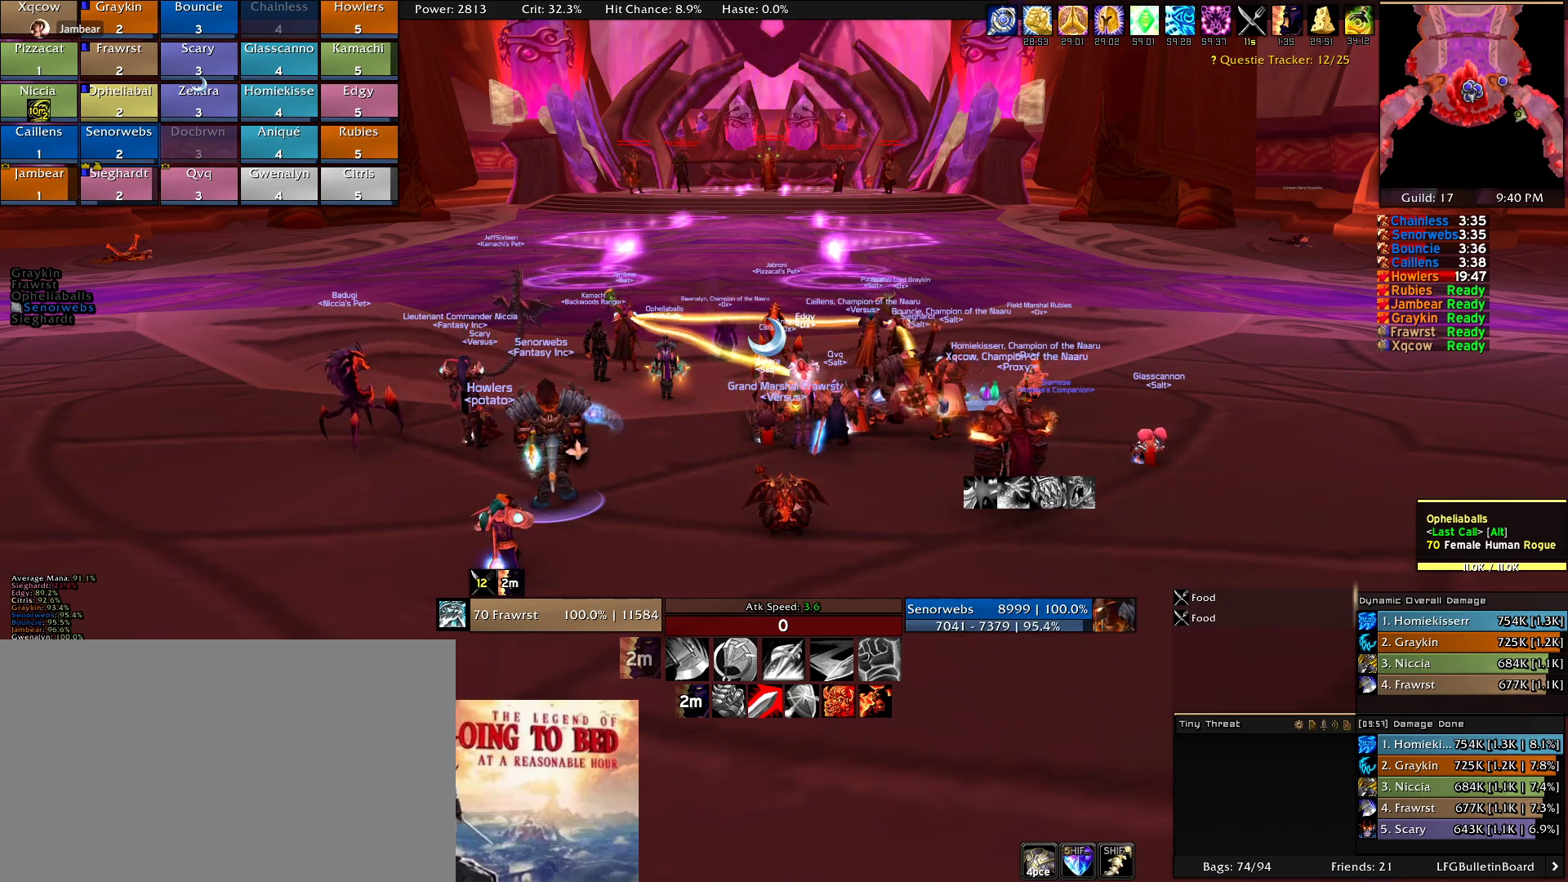
Gameplay with keyboard and mouse; each line is a JSON object with the keys and mouse buttons held at the frame after it. "events" lists presses ("down") and releases ("up") of "1", "2", "3", "4", "5", "a", "alt", "c", "caps_lock", "ctrl", "d", "e", "f", "g", "q", "r", "s", "shift", "t", "tab", "v", "w", "x", "z", "mouse_left", "mouse_wheel" and "mouse_right" between this image and that frame as [ms after this image, input, new state], when the widget could be followed in between. "mouse_left", "mouse_wheel", "mouse_right" = the "left", "wheel", "right" buttons of the "mouse" list. No other keys are recorded. "wheel" means that the mouse wheel is clicked or scrolled. Mouse movement is not recorded.
{"keys": [], "mouse": [], "events": [[16, "w", "down"], [66, "w", "up"], [166, "a", "down"], [250, "a", "up"], [300, "s", "down"], [400, "s", "up"]]}
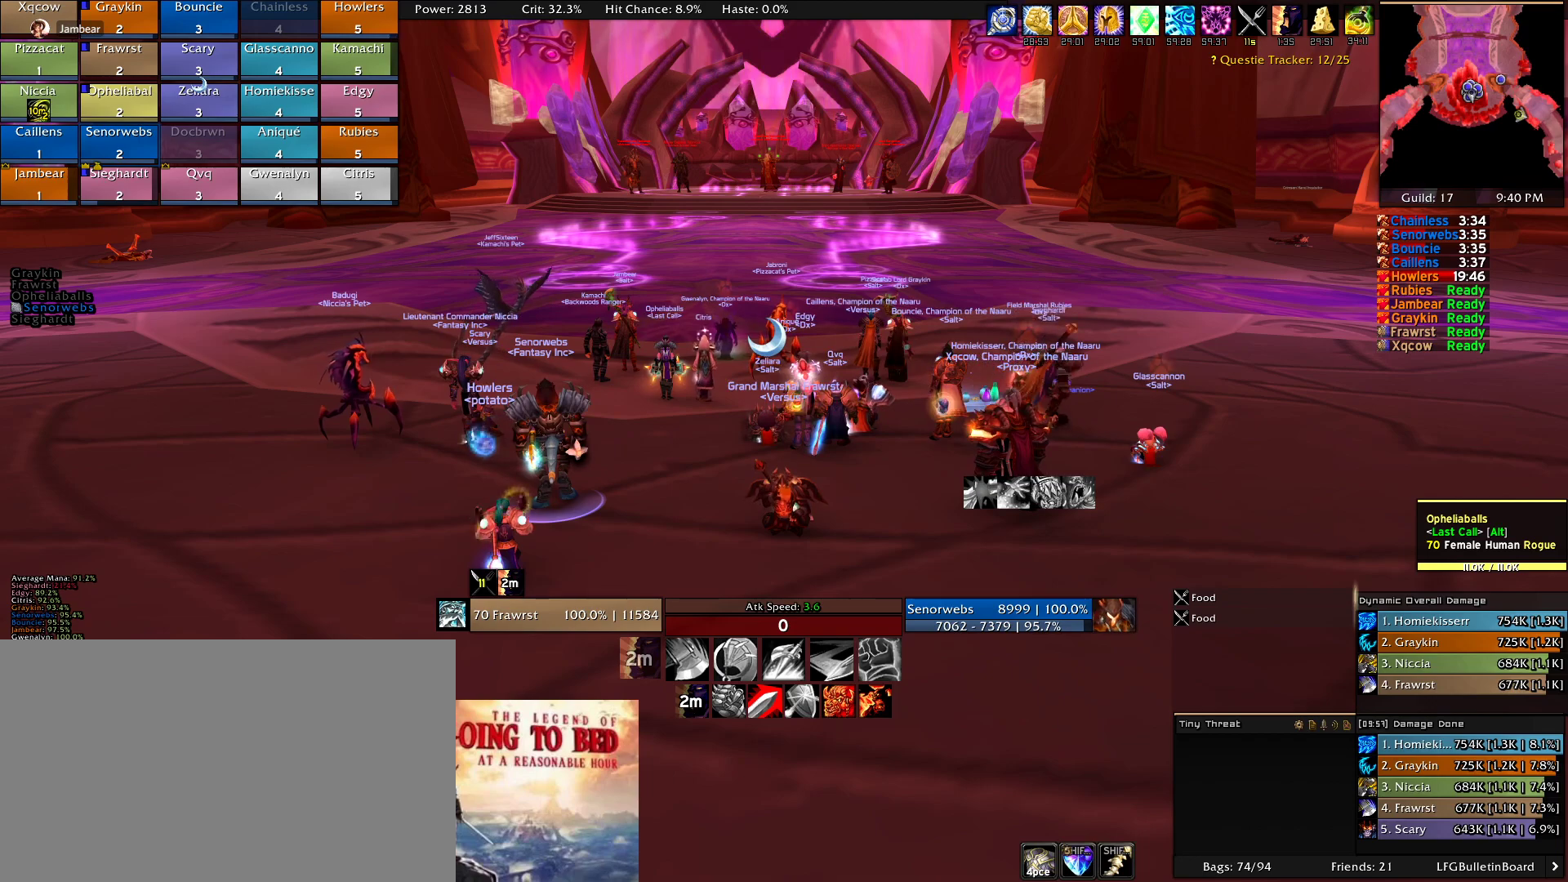
{"keys": [], "mouse": [], "events": [[416, "5", "down"], [500, "5", "up"]]}
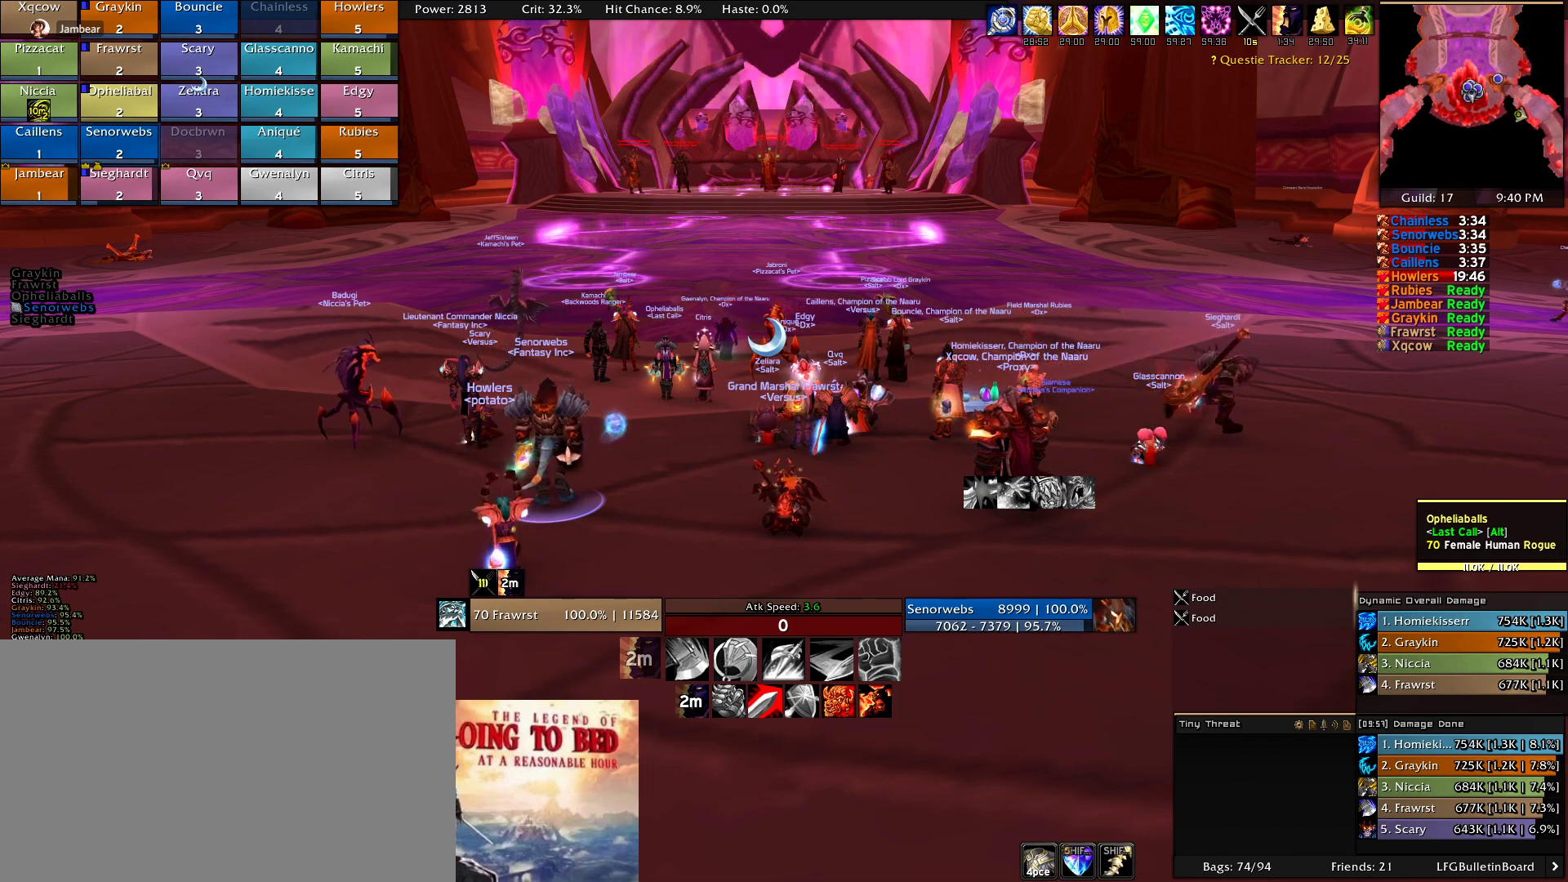
{"keys": [], "mouse": []}
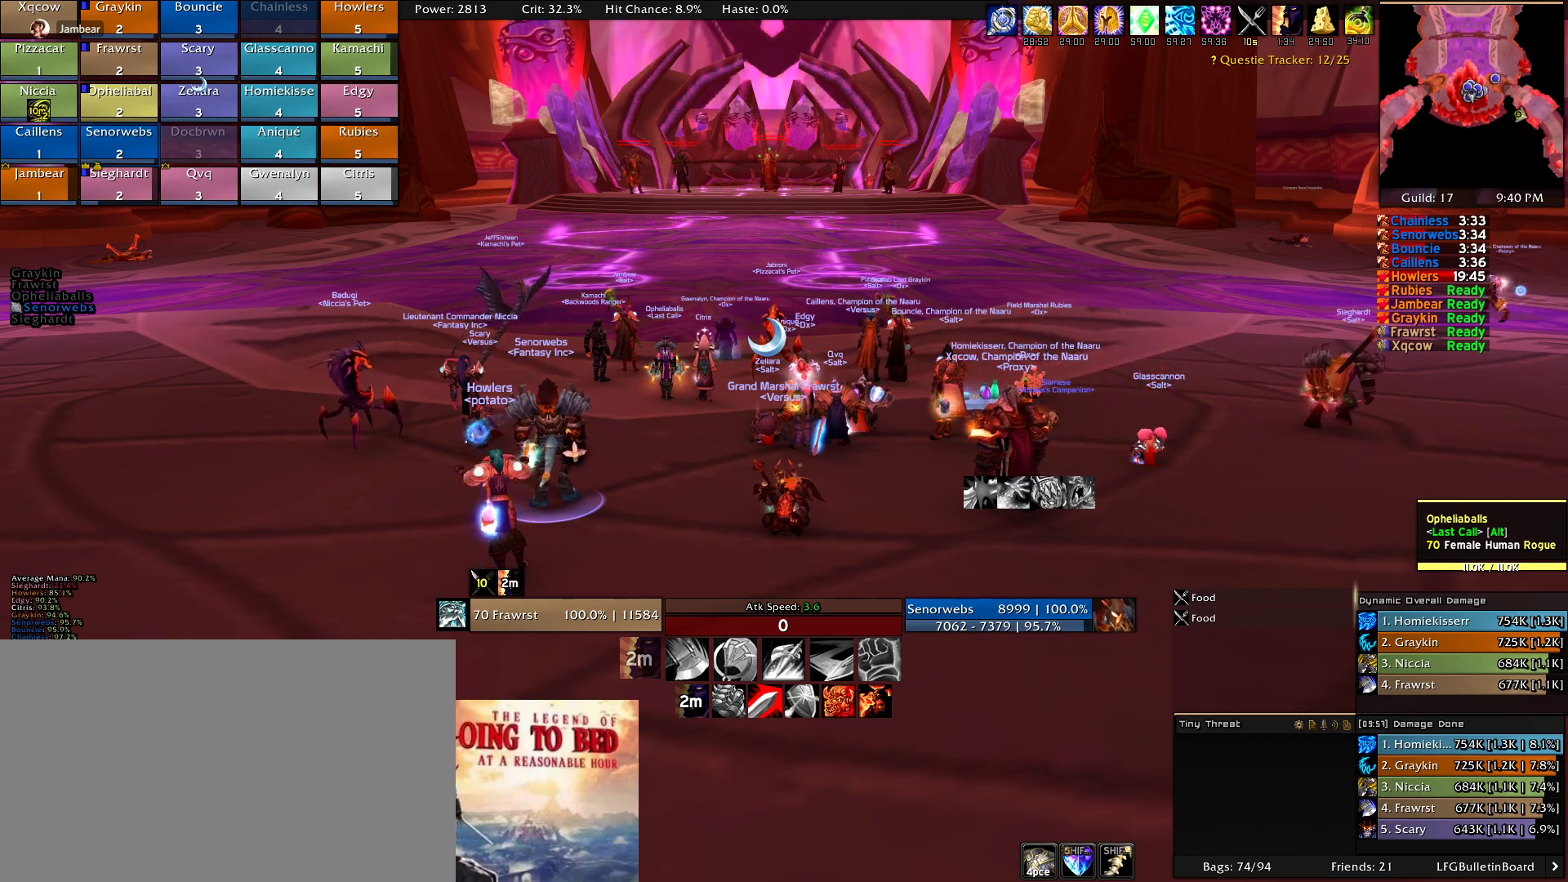
{"keys": [], "mouse": []}
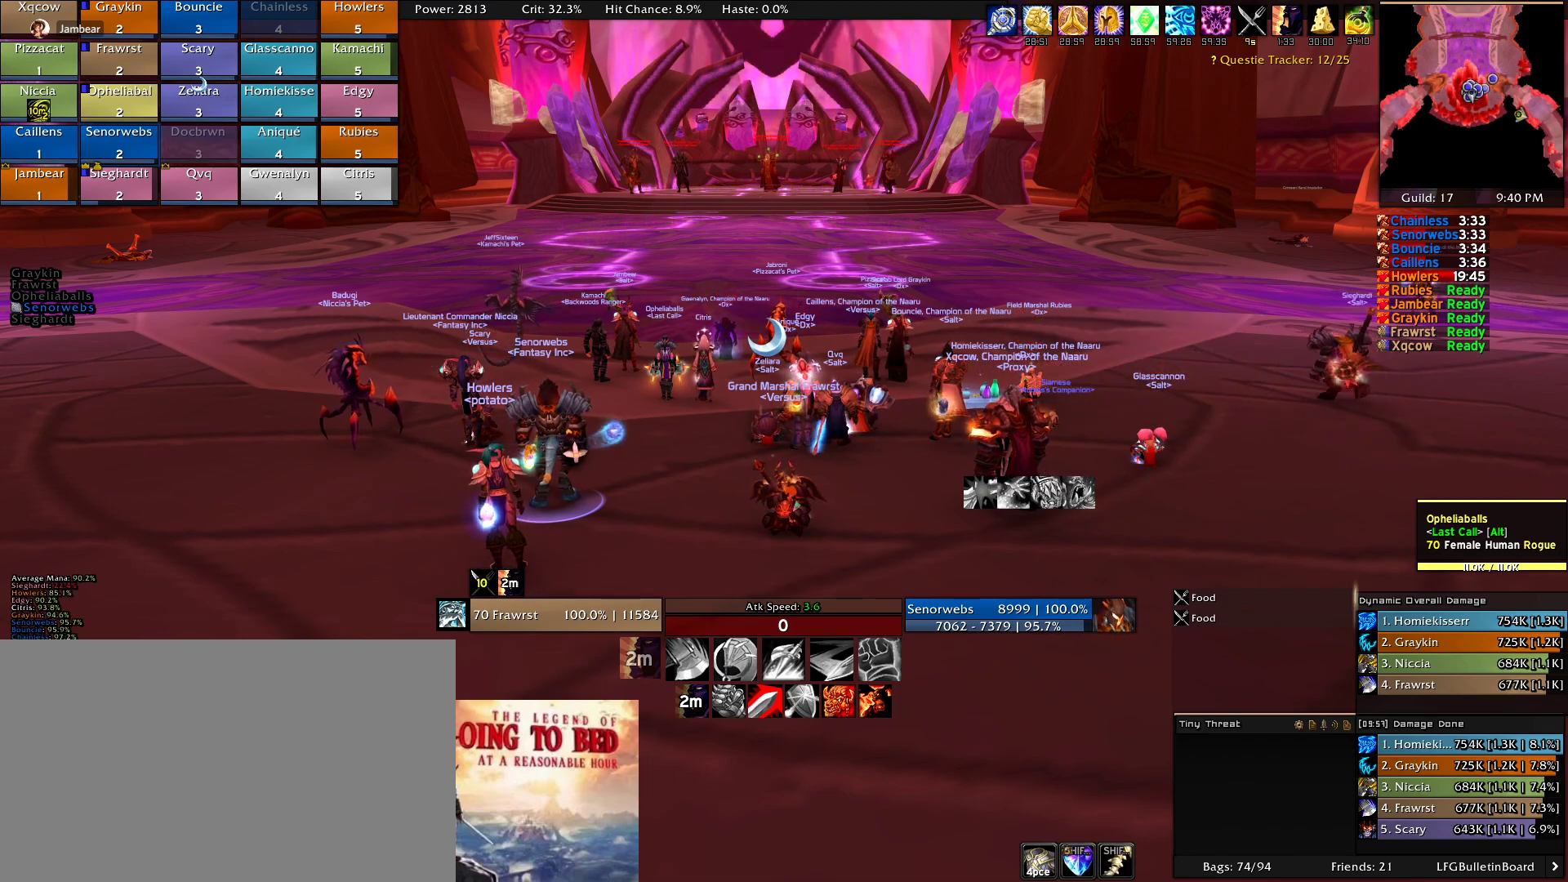
{"keys": [], "mouse": [], "events": [[33, "e", "down"], [83, "e", "up"]]}
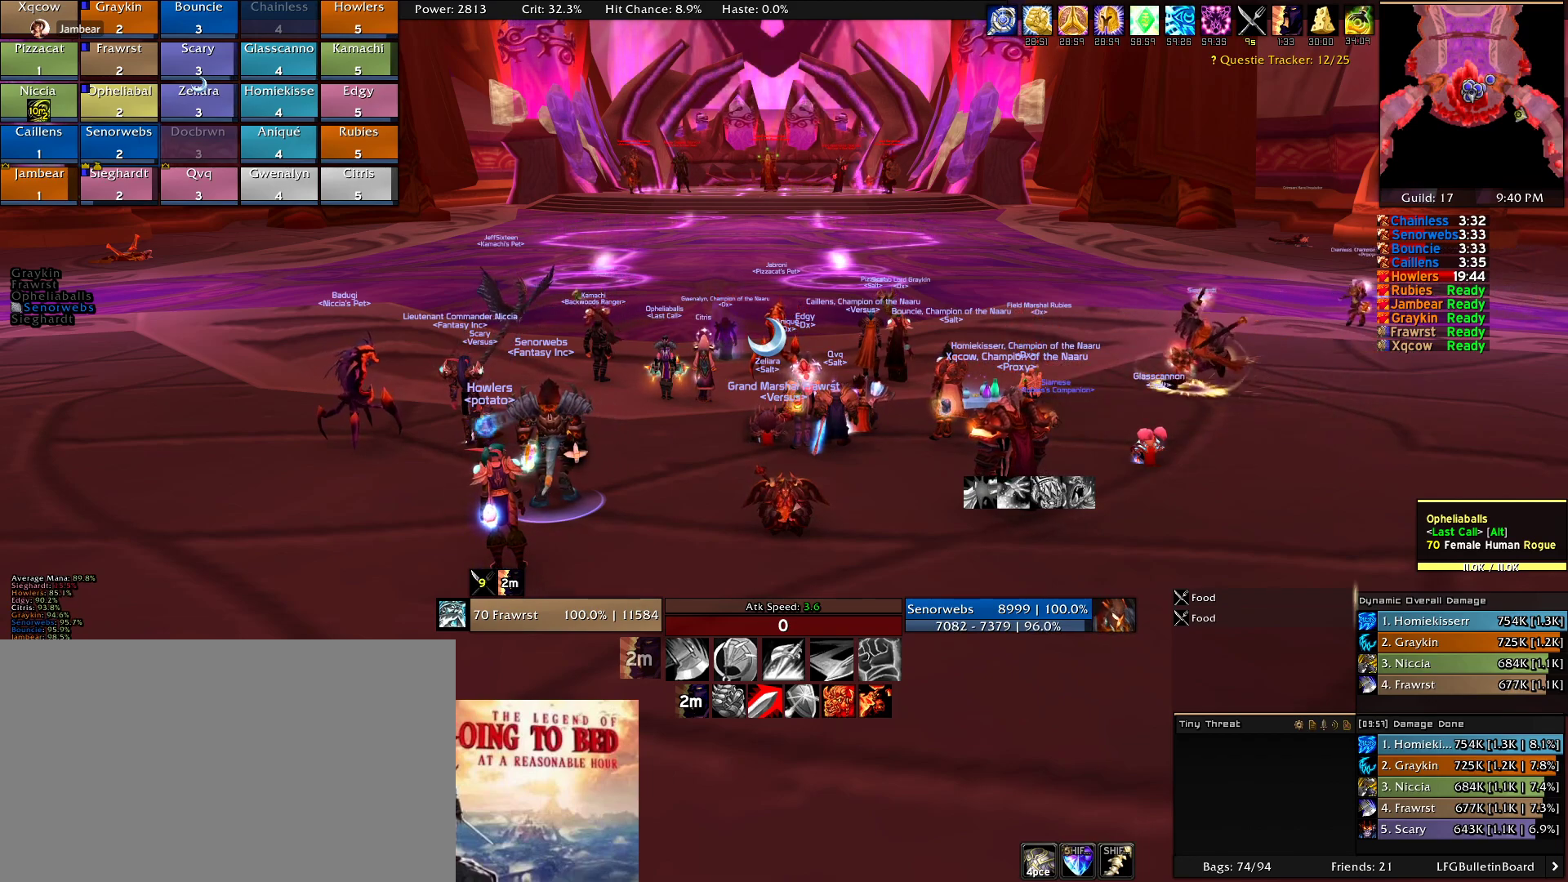
{"keys": [], "mouse": []}
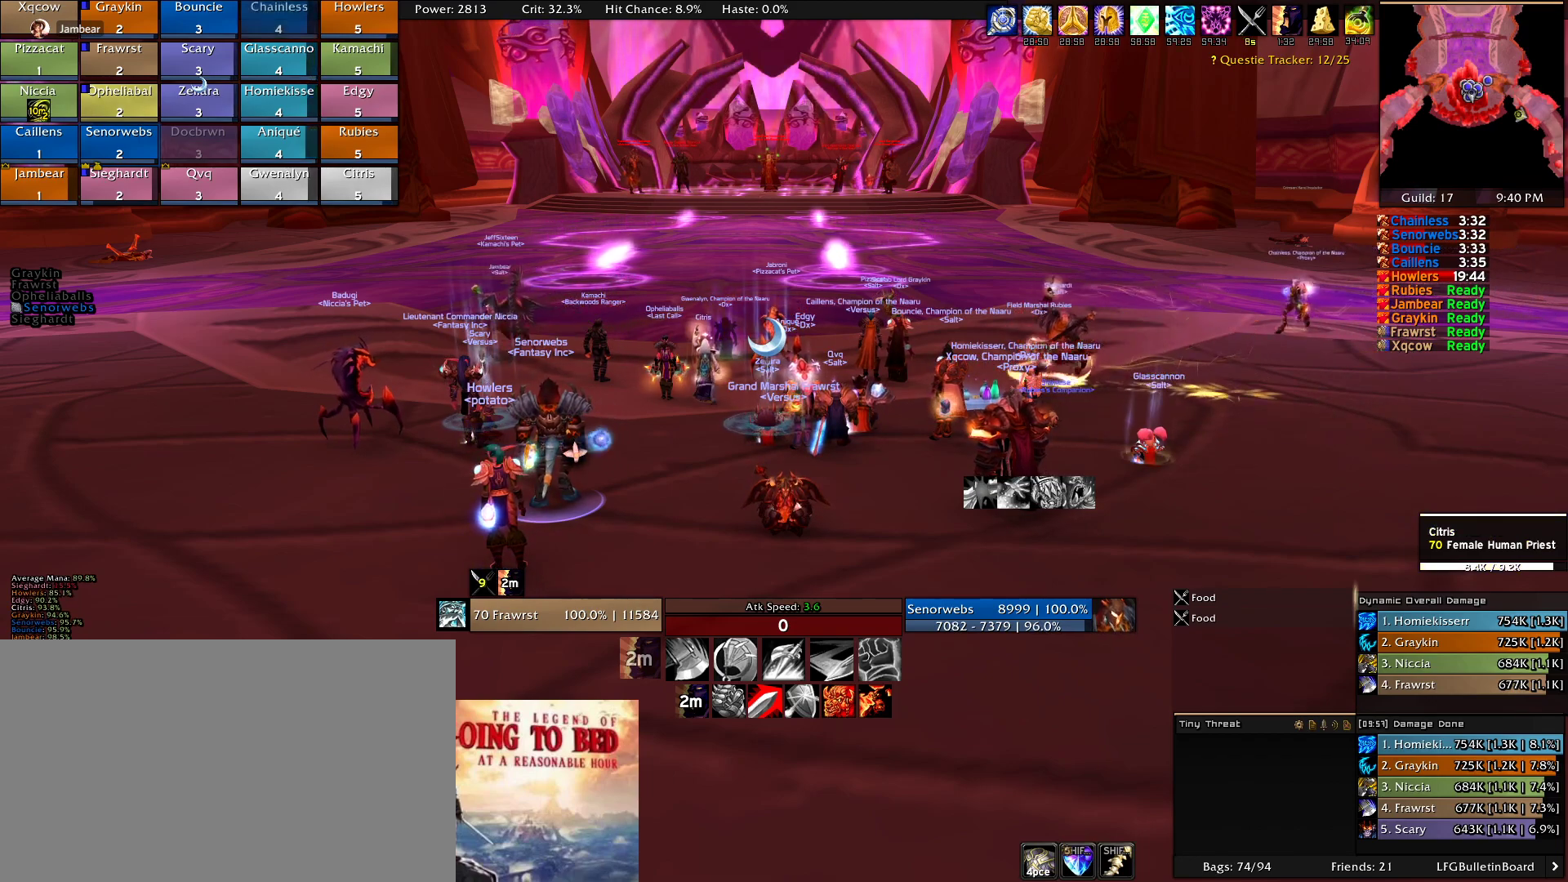
{"keys": [], "mouse": []}